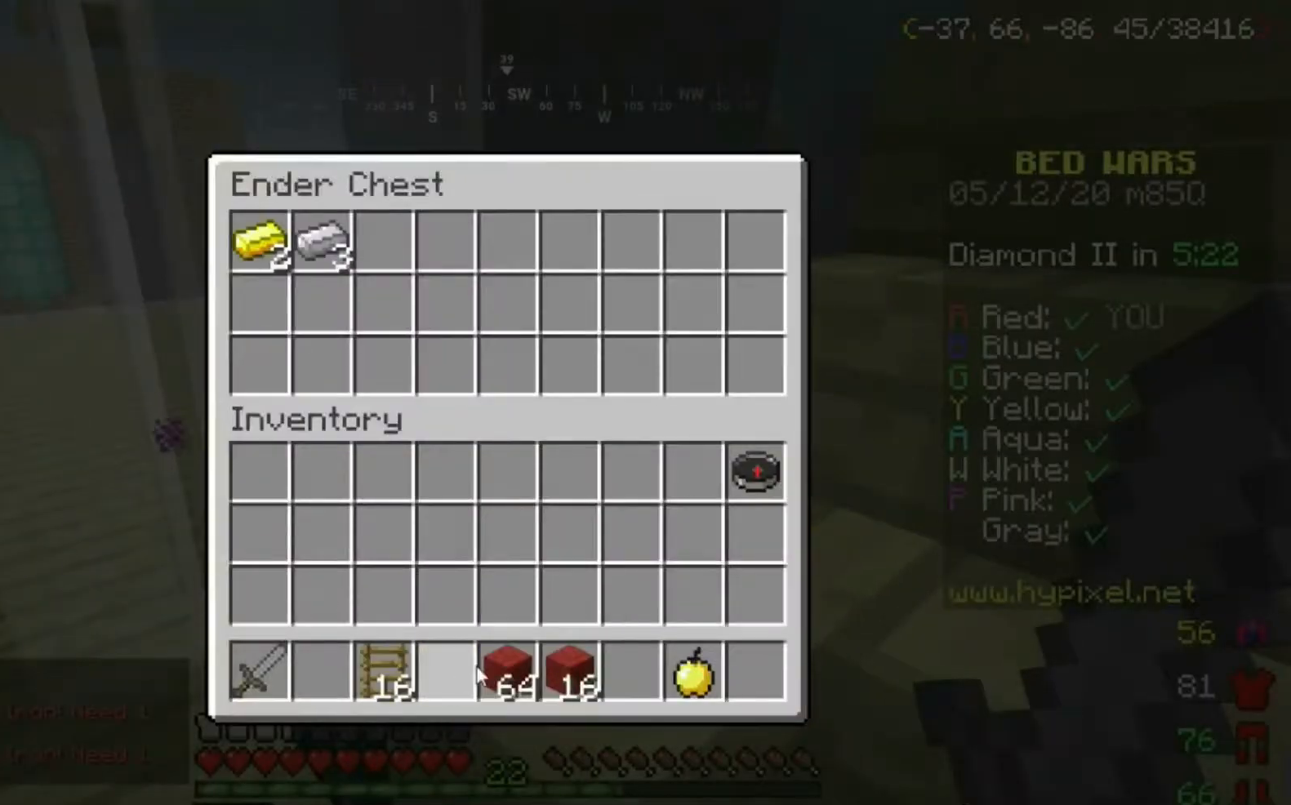
Gameplay with keyboard and mouse; each line is a JSON object with the keys and mouse buttons held at the frame after it. "events" lists presses ("down") and releases ("up") of "a", "d", "s", "space", "w", "mouse_left" and "mouse_right" between this image and that frame as [ms after this image, input, new state], when the widget could be followed in between. "mouse_left", "mouse_right" = the "left", "right" buttons of the "mouse" list. No other keys are recorded. Fast repeated clicks can show as one long hold. Mouse movement is not recorded.
{"keys": [], "mouse": [], "events": []}
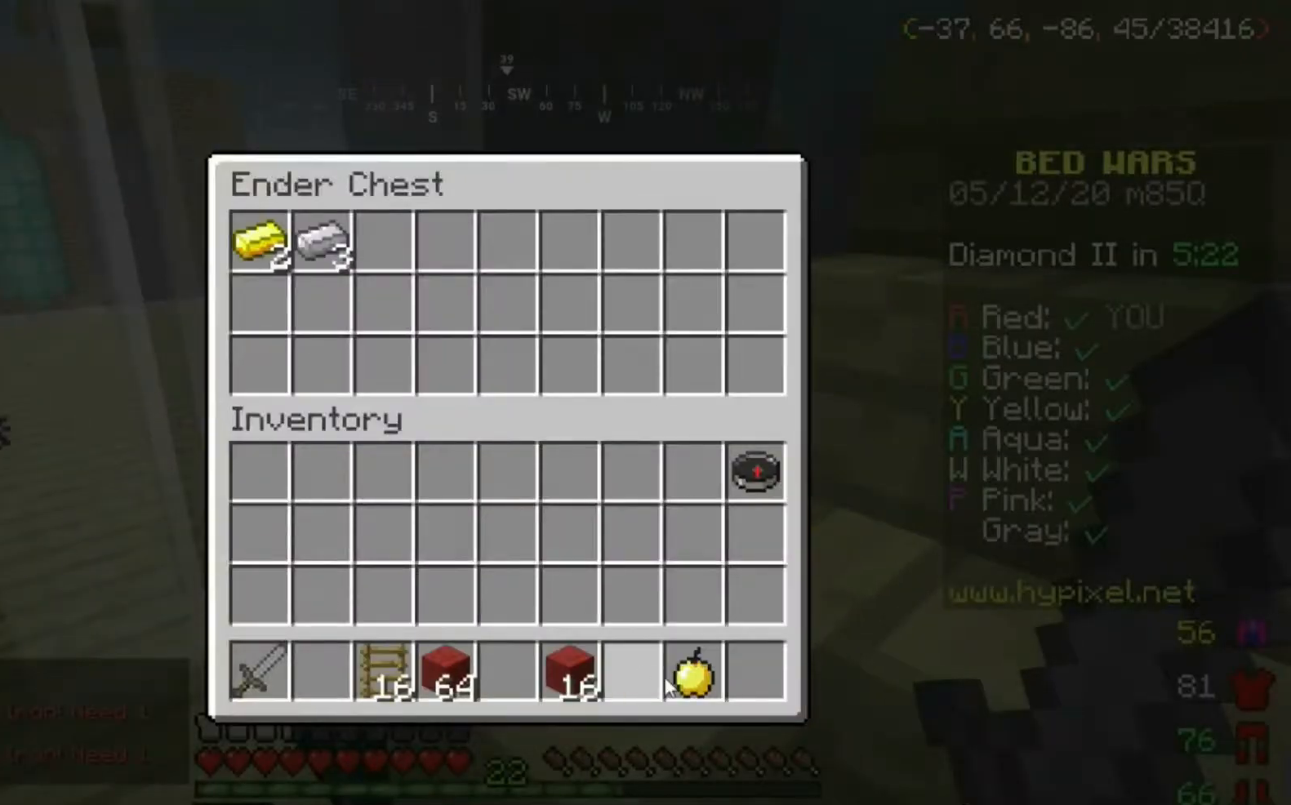
{"keys": [], "mouse": [], "events": []}
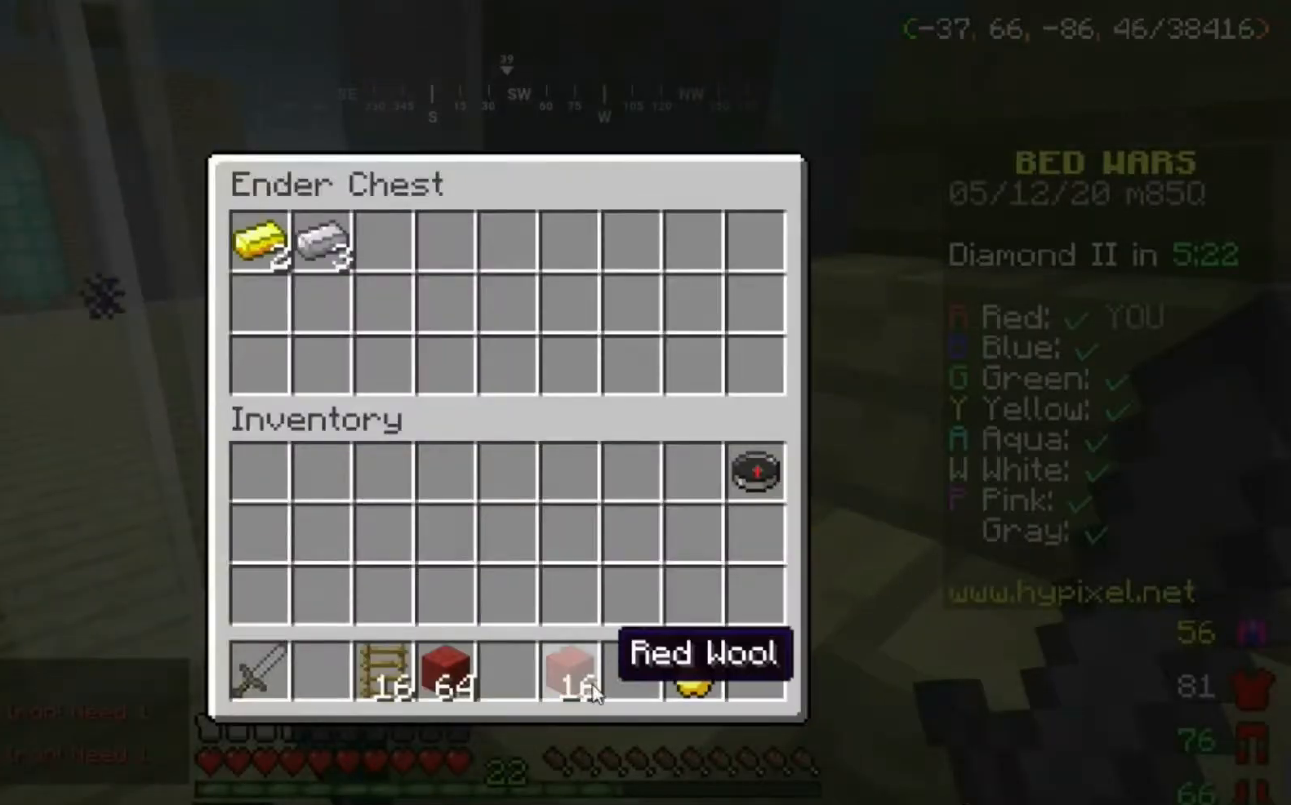
{"keys": [], "mouse": [], "events": []}
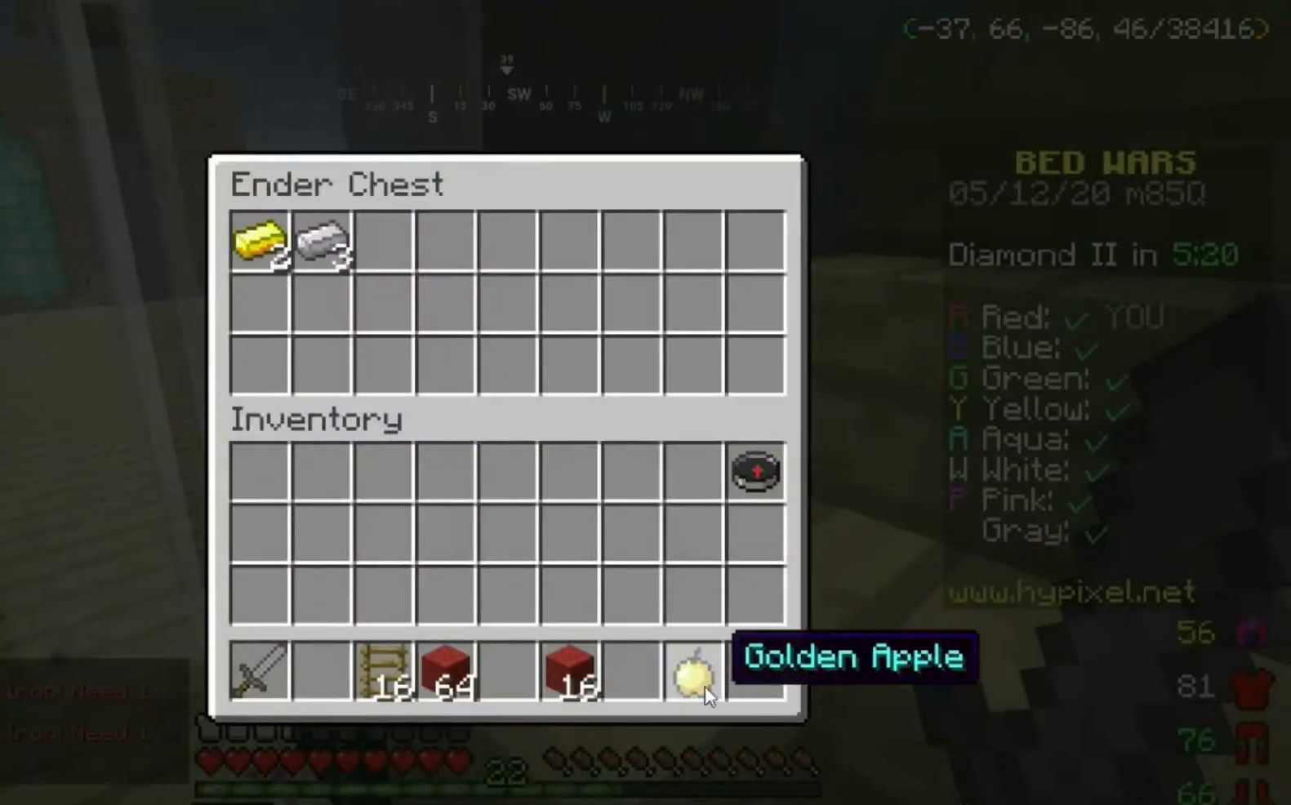
{"keys": [], "mouse": [], "events": []}
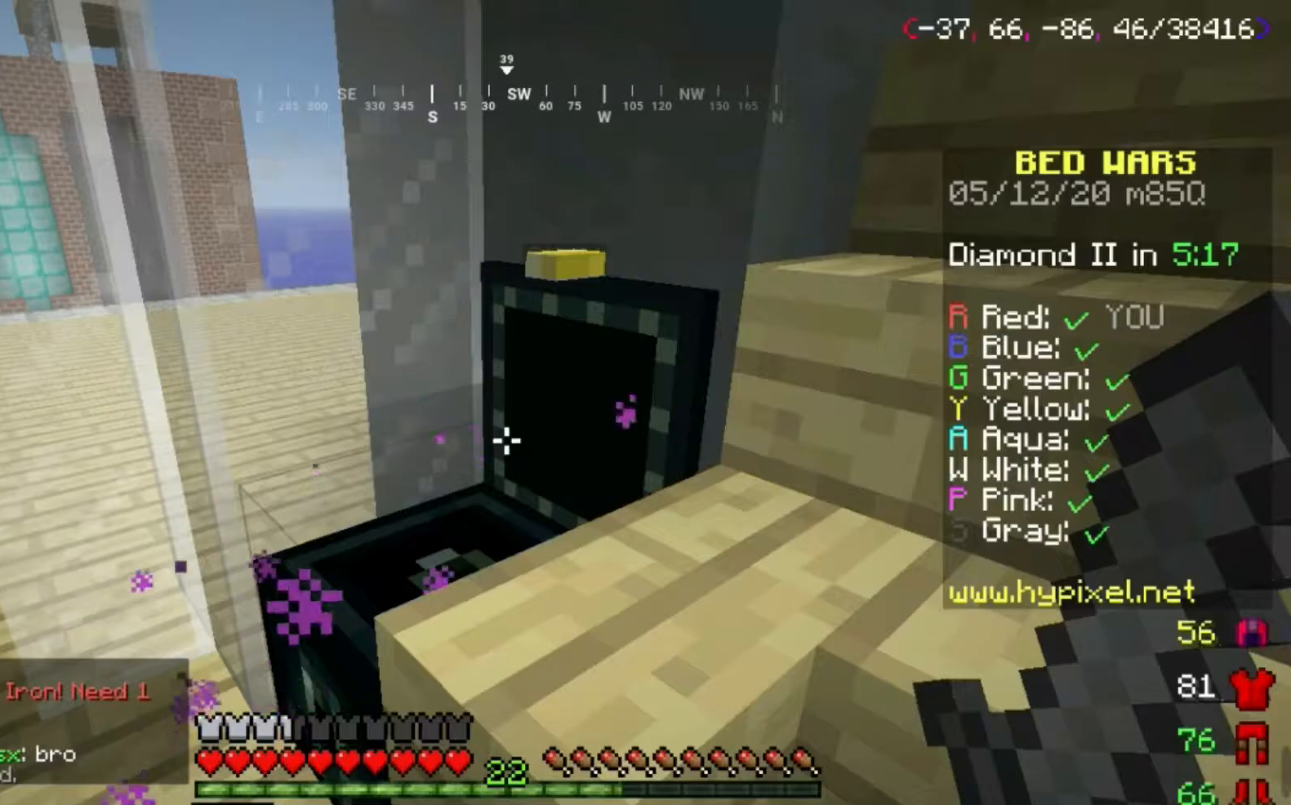
{"keys": [], "mouse": [], "events": []}
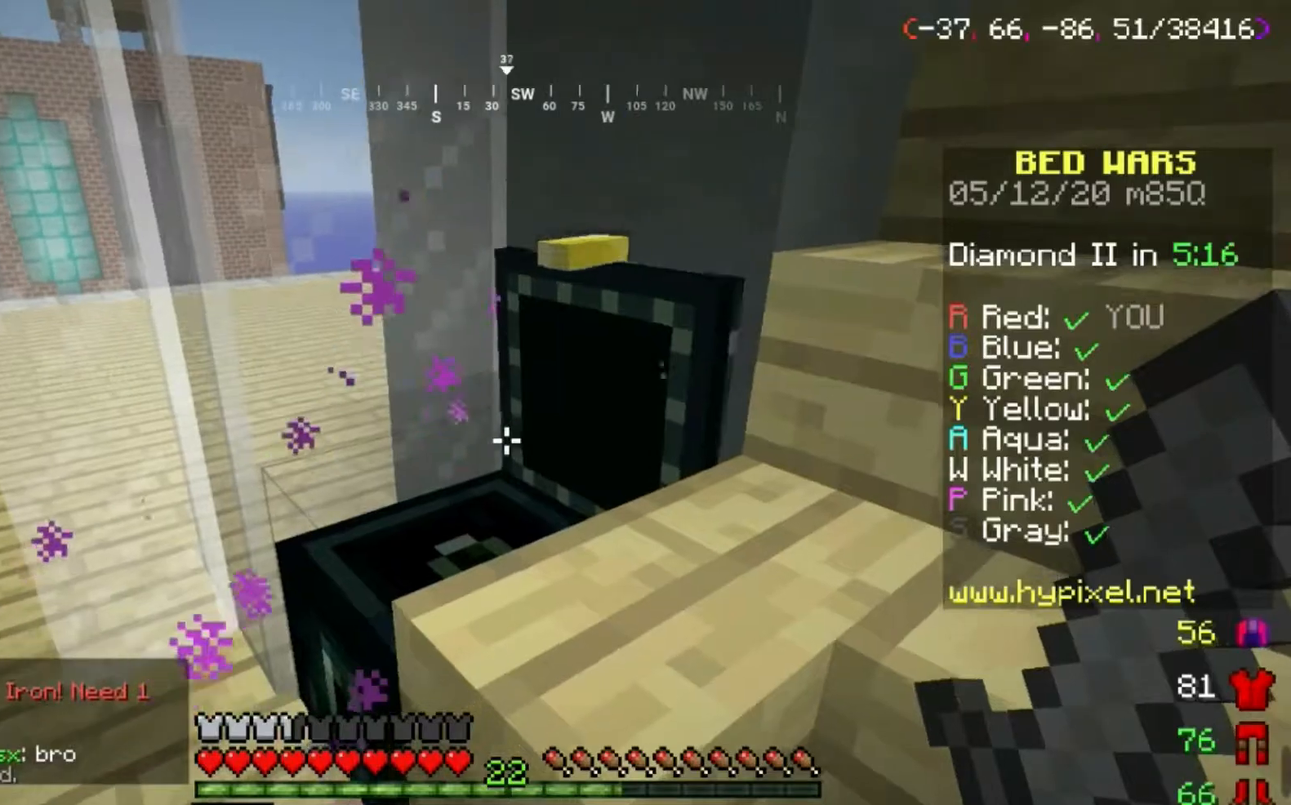
{"keys": [], "mouse": [], "events": []}
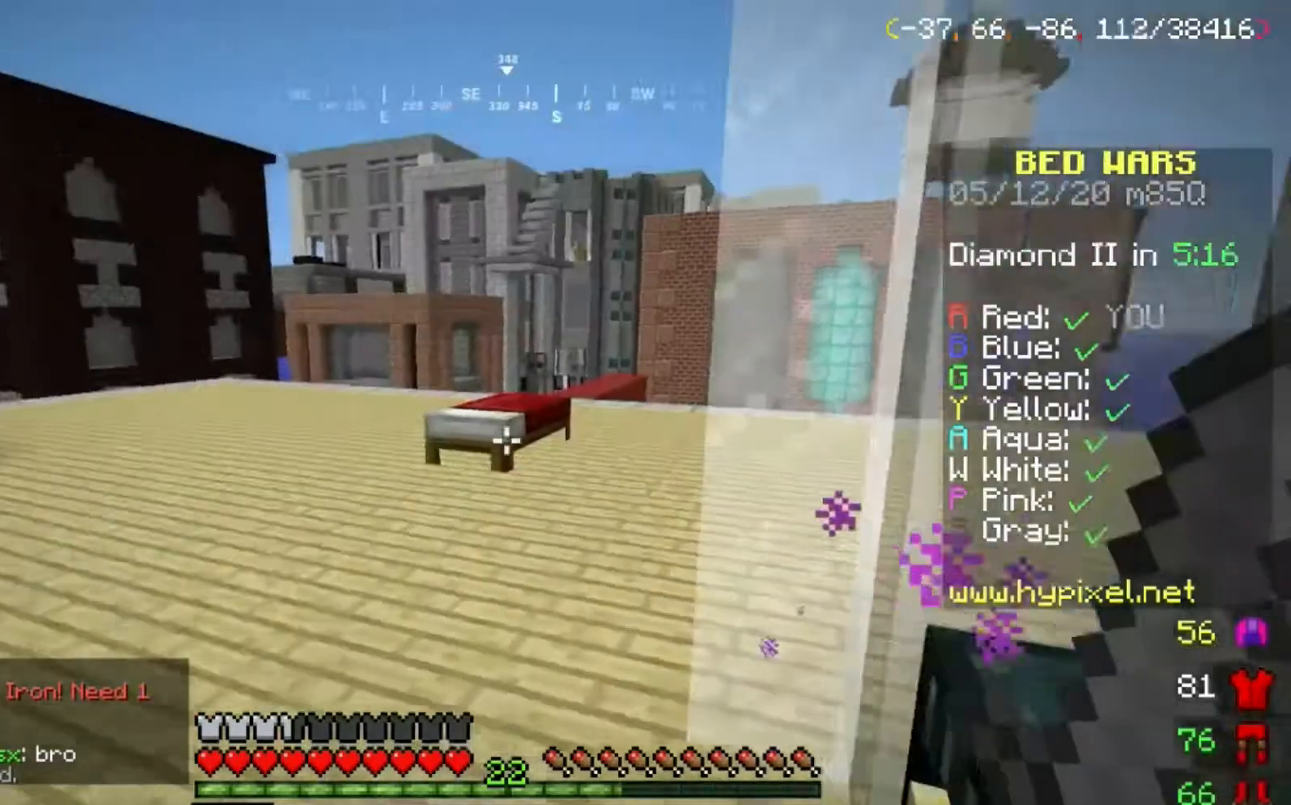
{"keys": ["space", "w"], "mouse": [], "events": [[433, "space", "down"], [433, "w", "down"]]}
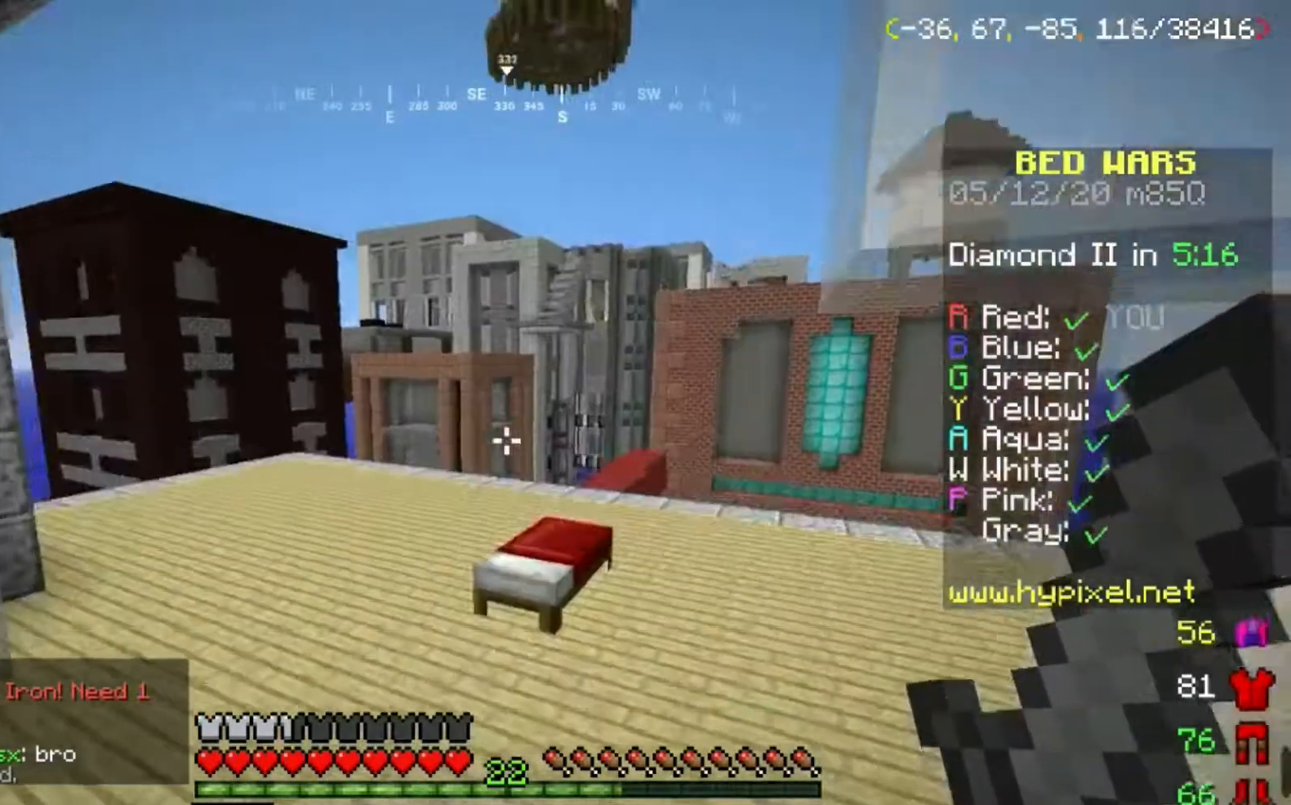
{"keys": ["space", "w"], "mouse": [], "events": []}
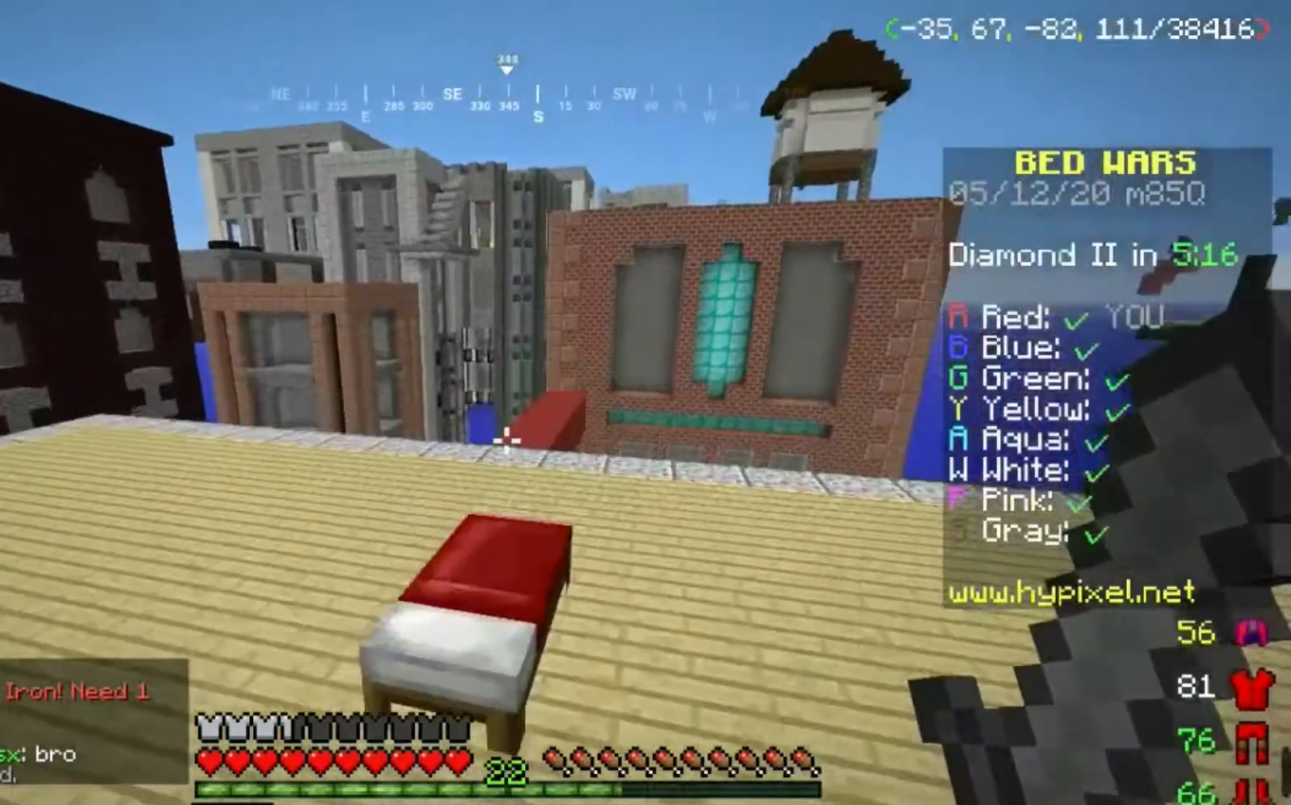
{"keys": ["space", "w"], "mouse": [], "events": []}
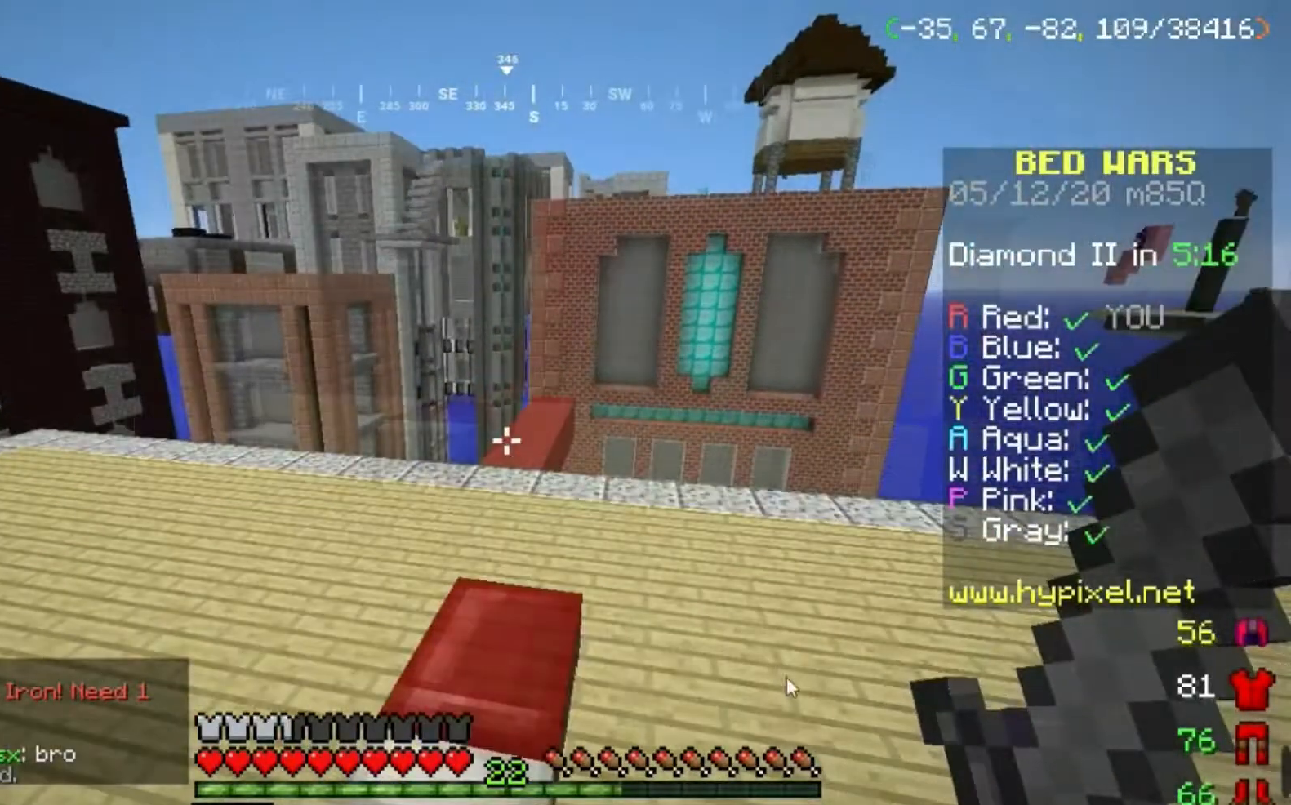
{"keys": ["space", "w"], "mouse": [], "events": []}
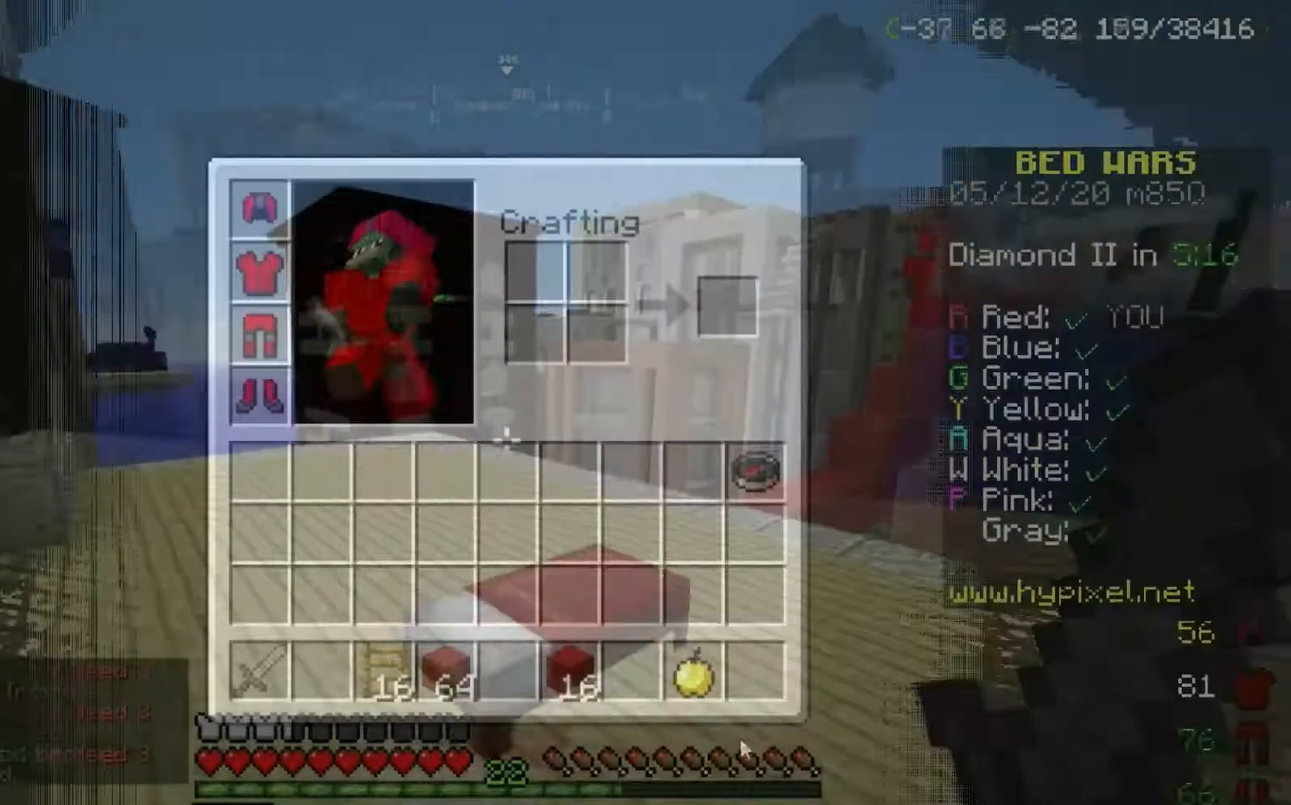
{"keys": ["d"], "mouse": []}
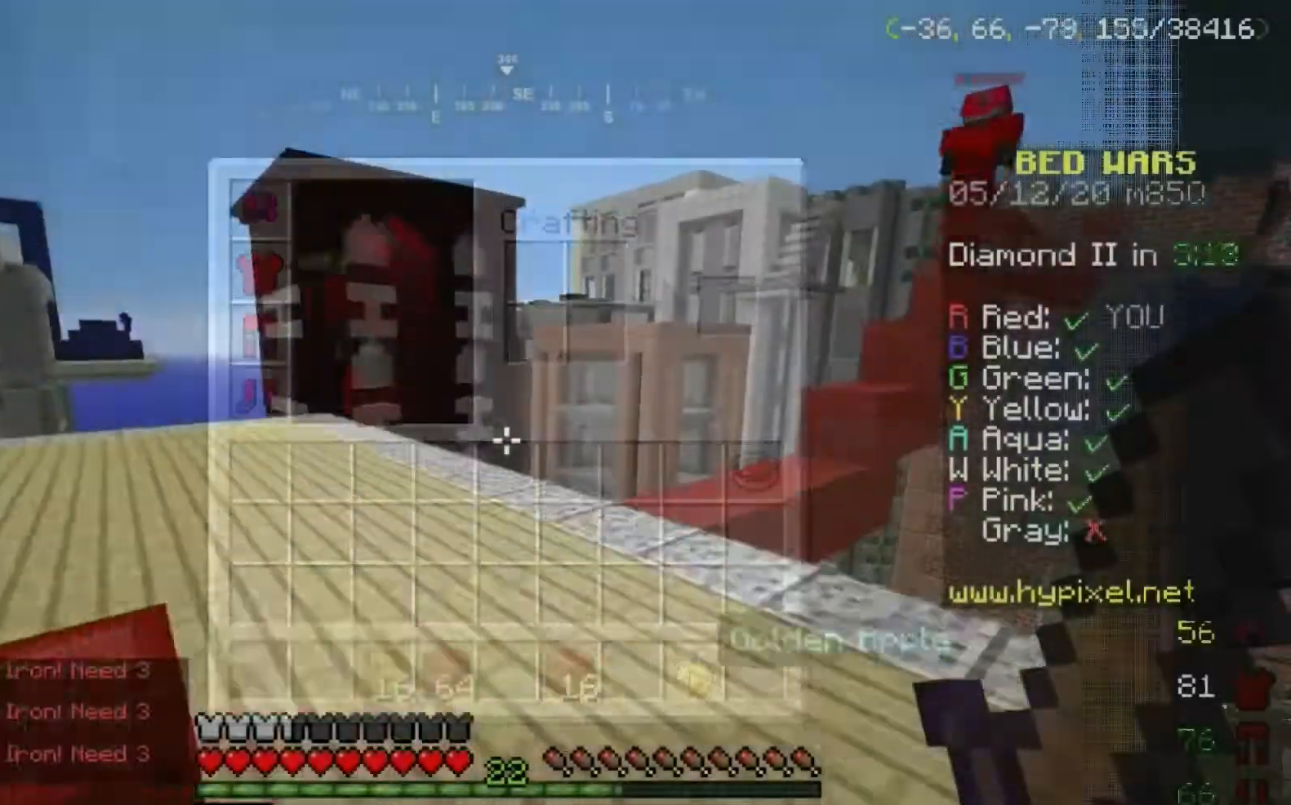
{"keys": ["a"], "mouse": [], "events": [[100, "w", "down"], [134, "d", "up"], [200, "a", "down"], [267, "w", "up"]]}
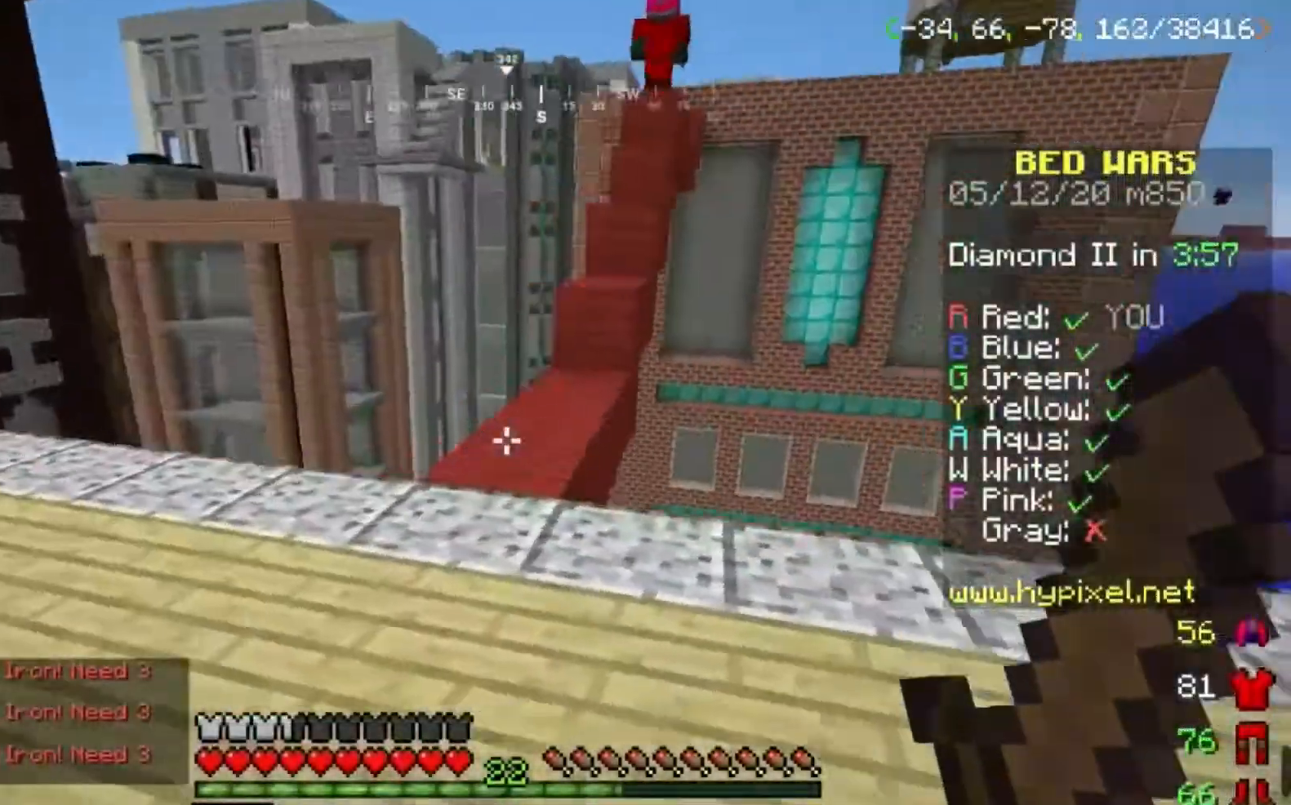
{"keys": ["space", "w"], "mouse": [], "events": [[133, "a", "up"], [200, "w", "down"], [467, "space", "down"]]}
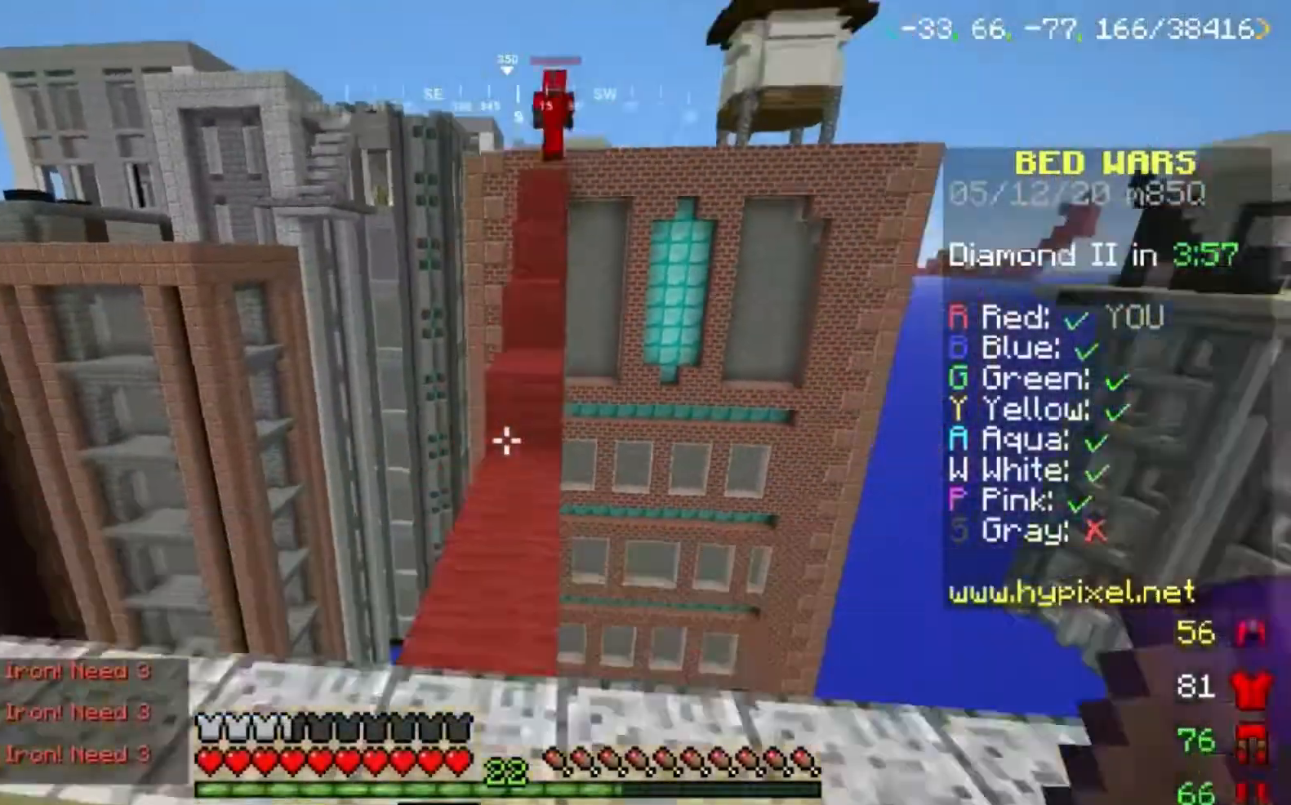
{"keys": ["w"], "mouse": [], "events": [[134, "mouse_left", "down"], [467, "mouse_left", "up"], [467, "space", "up"]]}
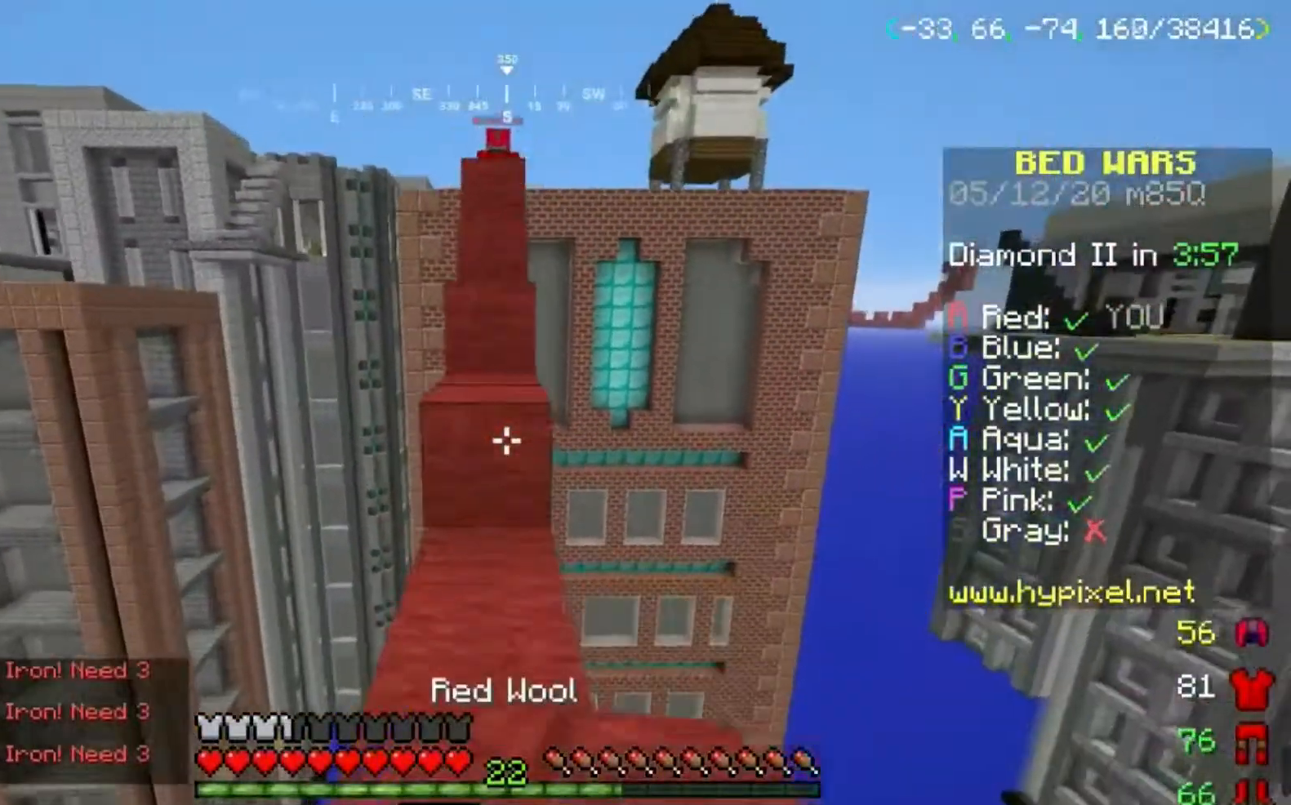
{"keys": ["space", "w"], "mouse": ["left"], "events": [[166, "mouse_left", "down"], [300, "mouse_left", "up"], [300, "space", "down"], [367, "mouse_left", "down"]]}
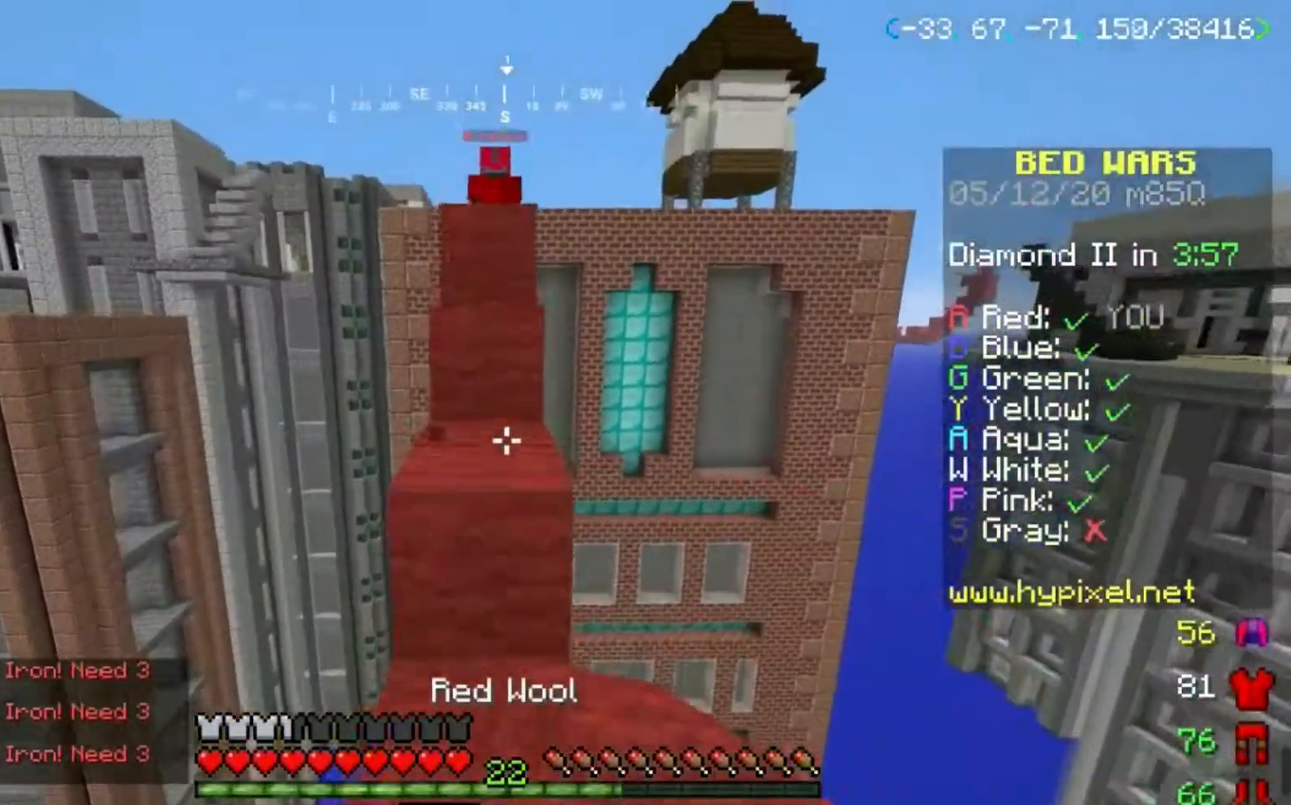
{"keys": ["space", "w"], "mouse": [], "events": [[467, "mouse_left", "up"]]}
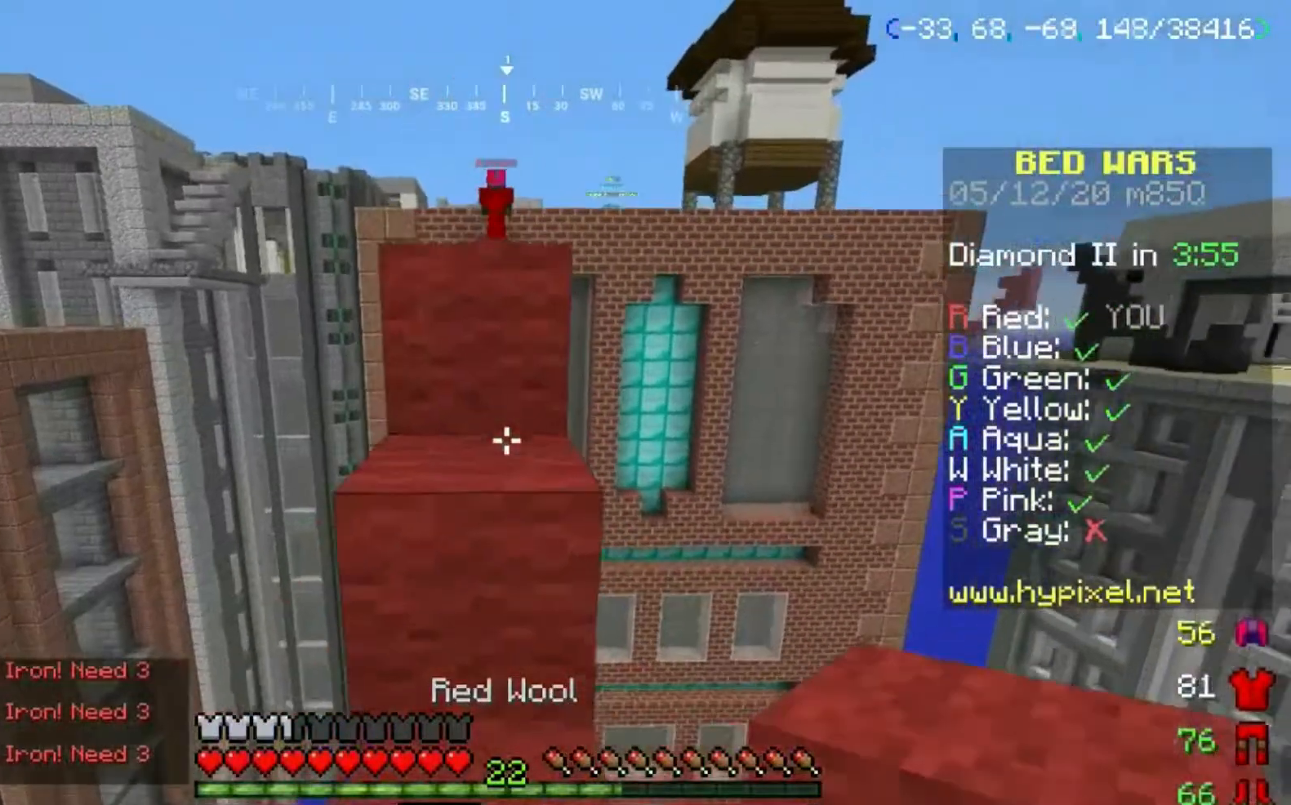
{"keys": ["w"], "mouse": [], "events": [[300, "space", "up"]]}
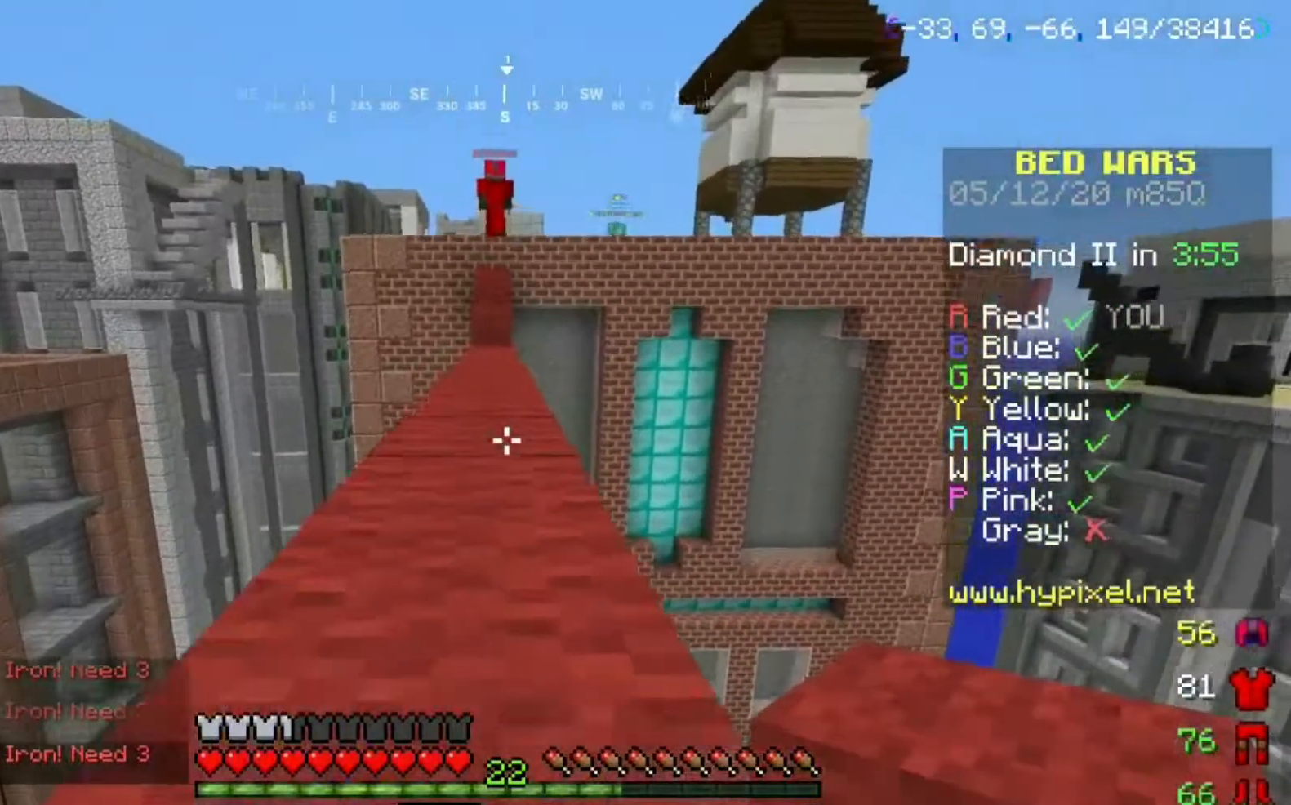
{"keys": [], "mouse": [], "events": [[401, "space", "down"], [467, "space", "up"], [467, "w", "up"]]}
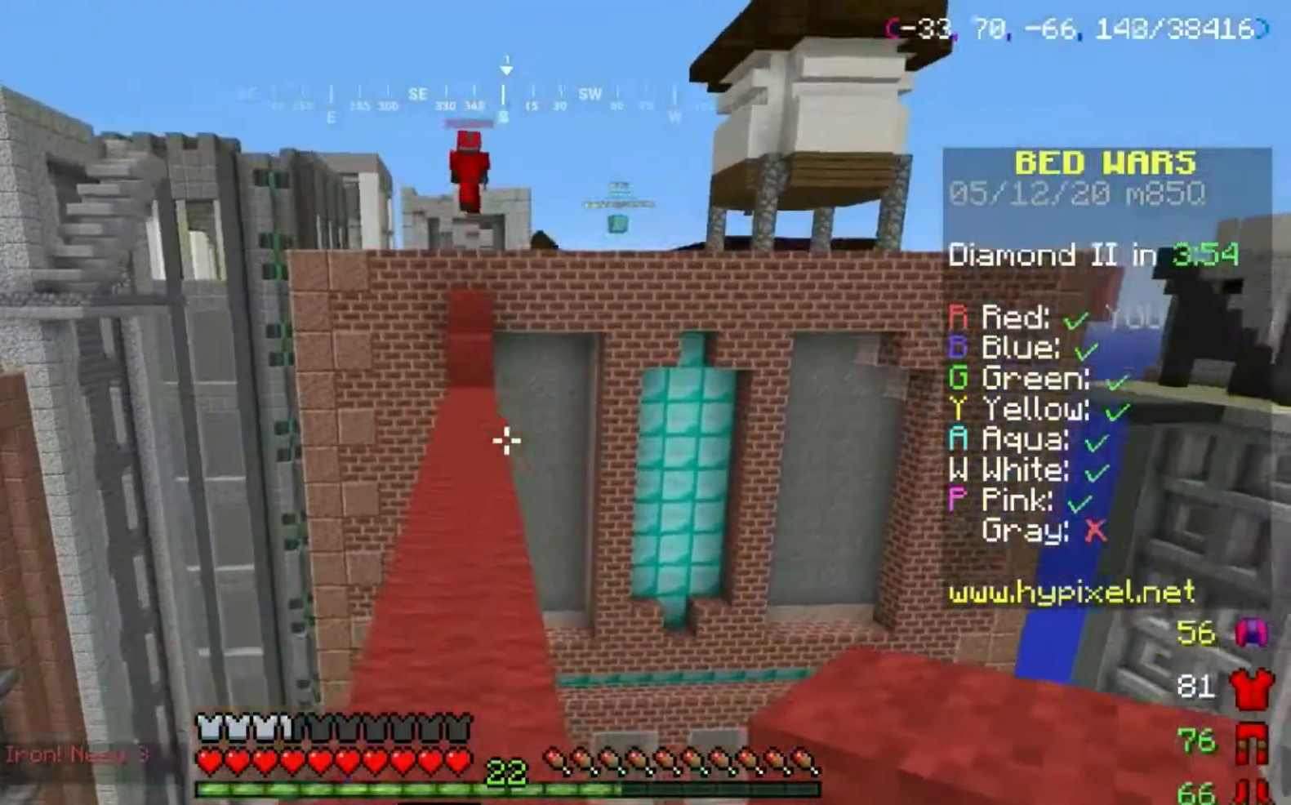
{"keys": ["w"], "mouse": [], "events": [[500, "w", "down"]]}
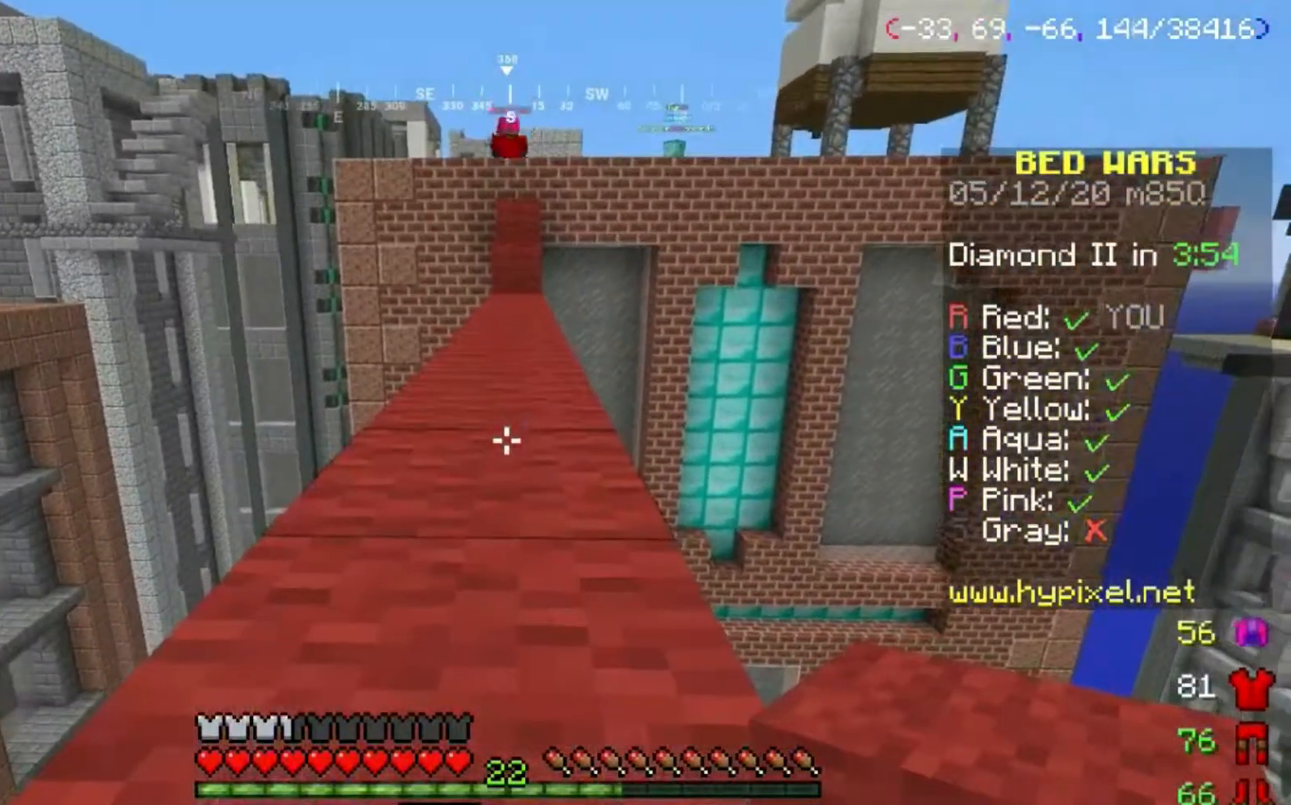
{"keys": ["space", "w"], "mouse": [], "events": [[34, "space", "down"]]}
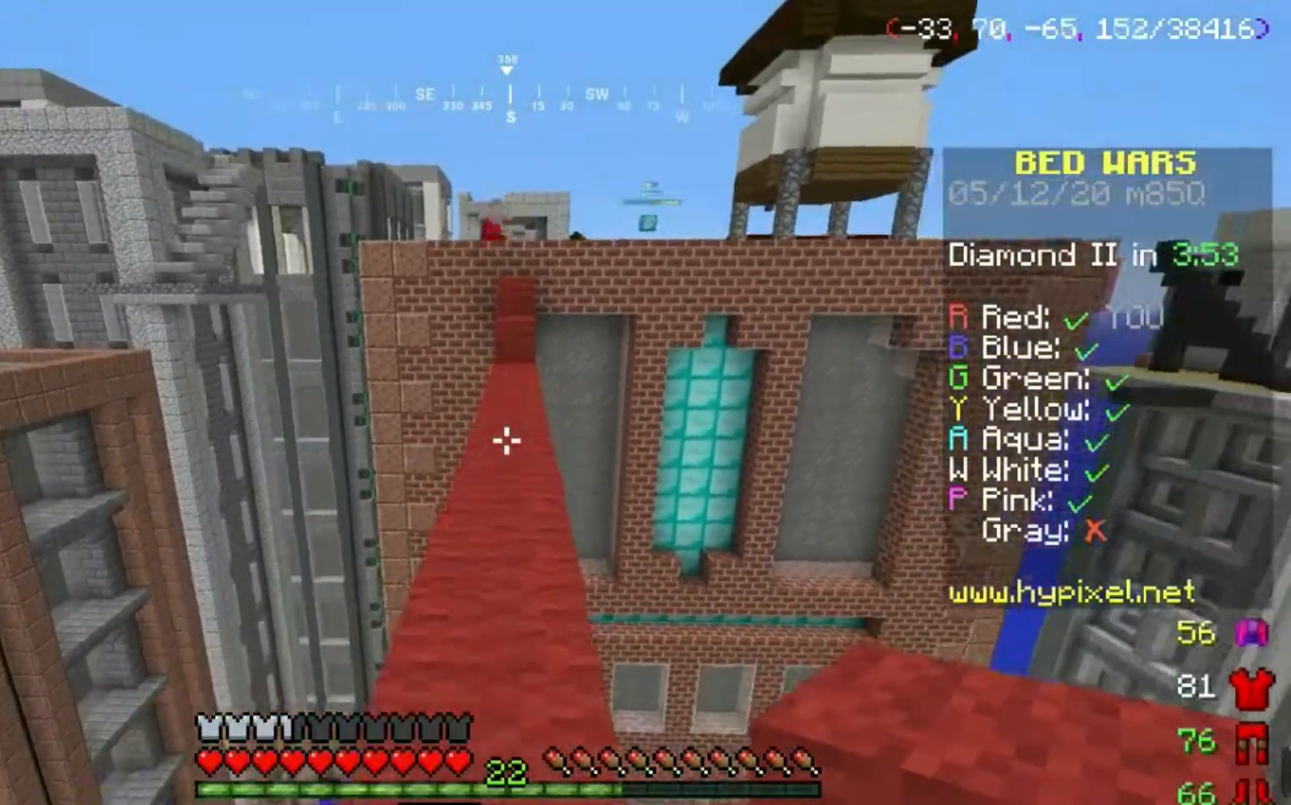
{"keys": ["space", "w"], "mouse": ["left"], "events": [[233, "mouse_left", "down"], [300, "mouse_left", "up"], [367, "mouse_left", "down"]]}
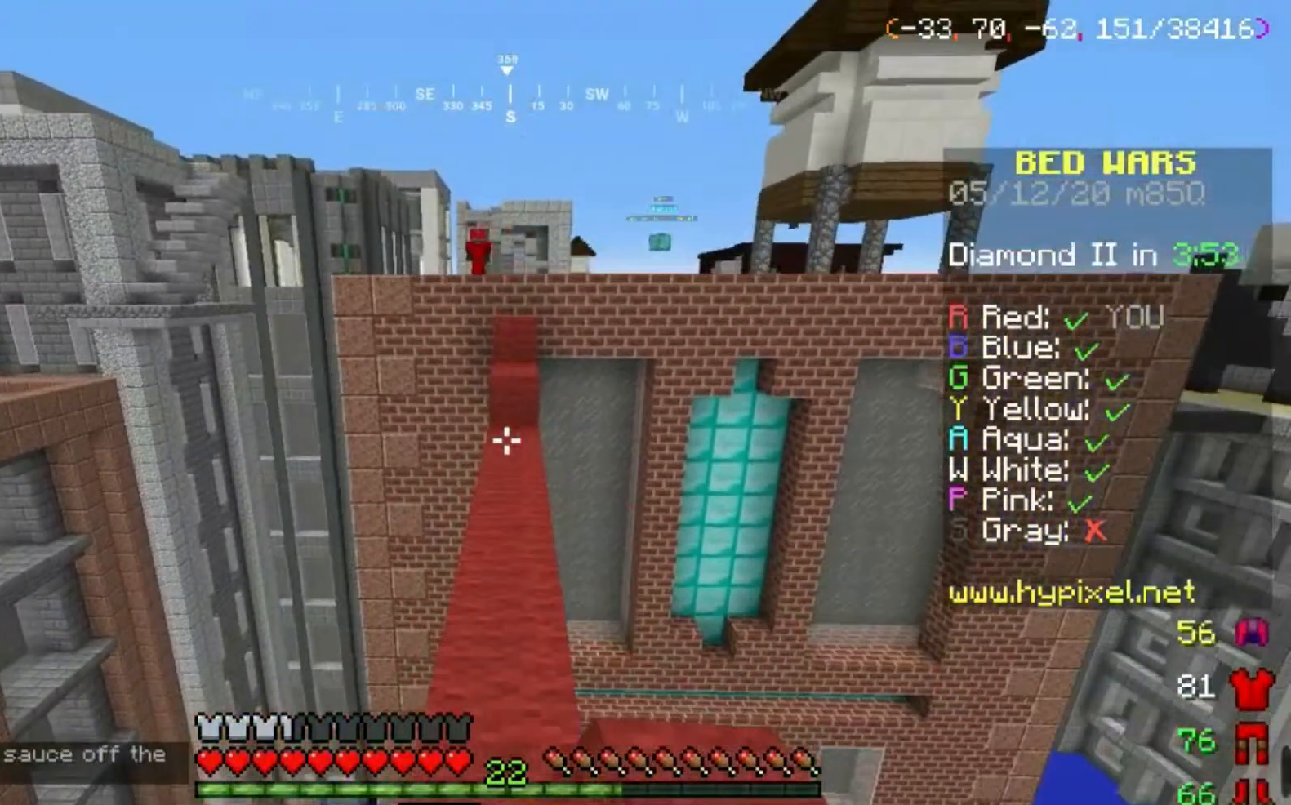
{"keys": ["space", "w"], "mouse": ["left"], "events": []}
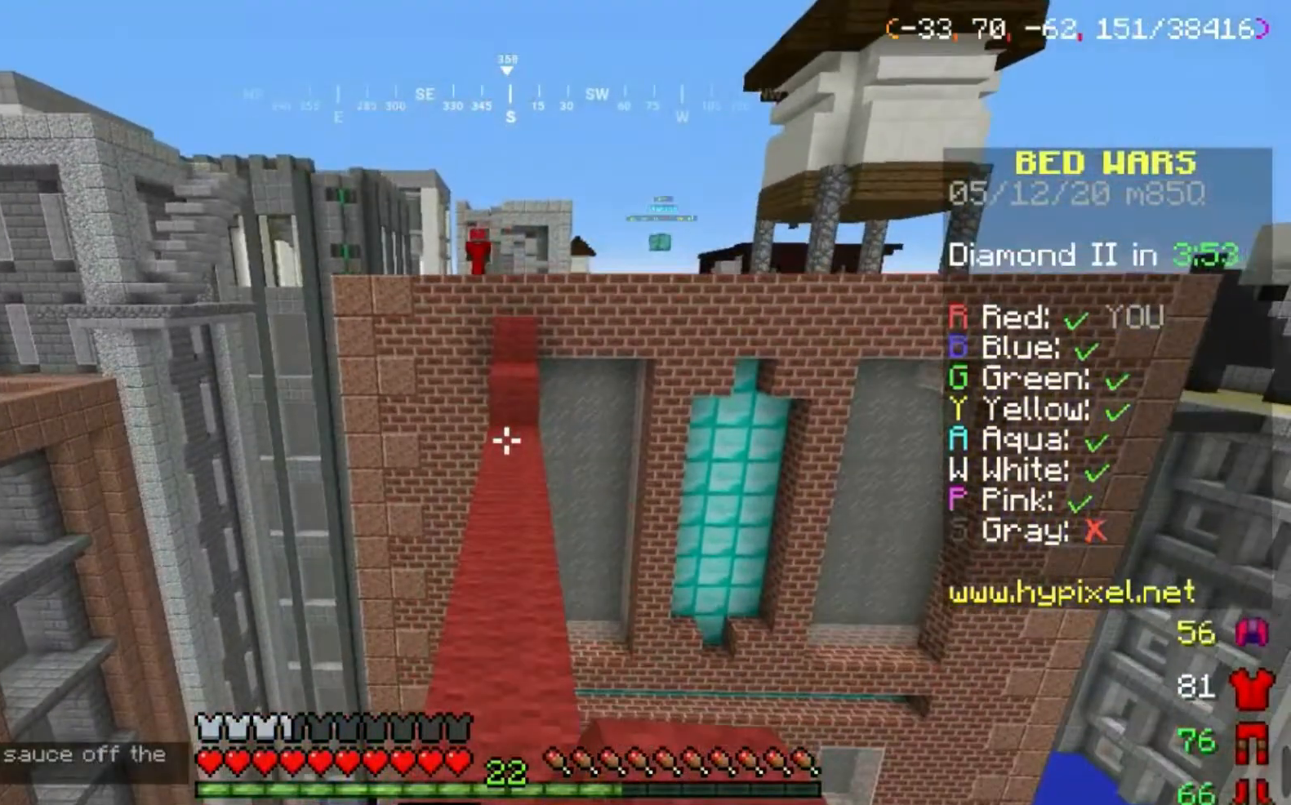
{"keys": ["space", "w"], "mouse": [], "events": [[467, "mouse_left", "up"]]}
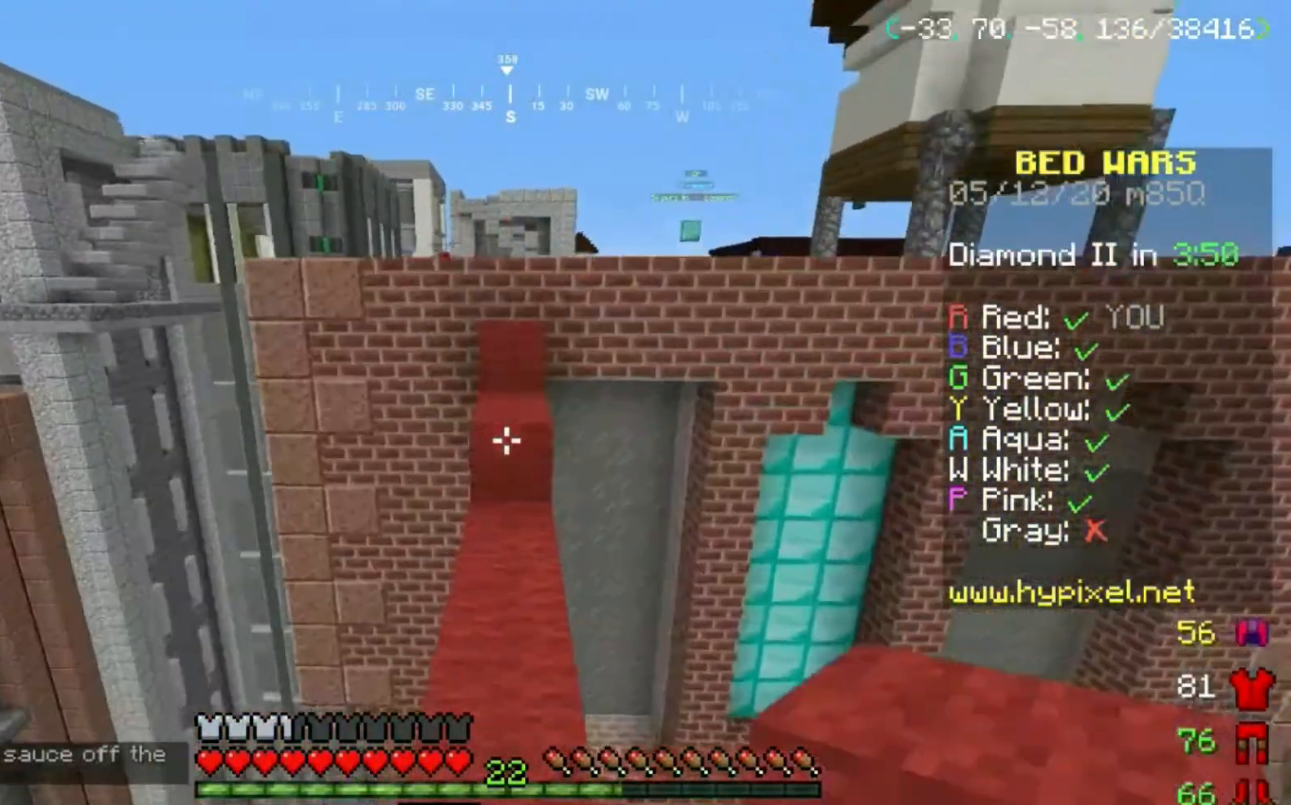
{"keys": ["space", "w"], "mouse": [], "events": []}
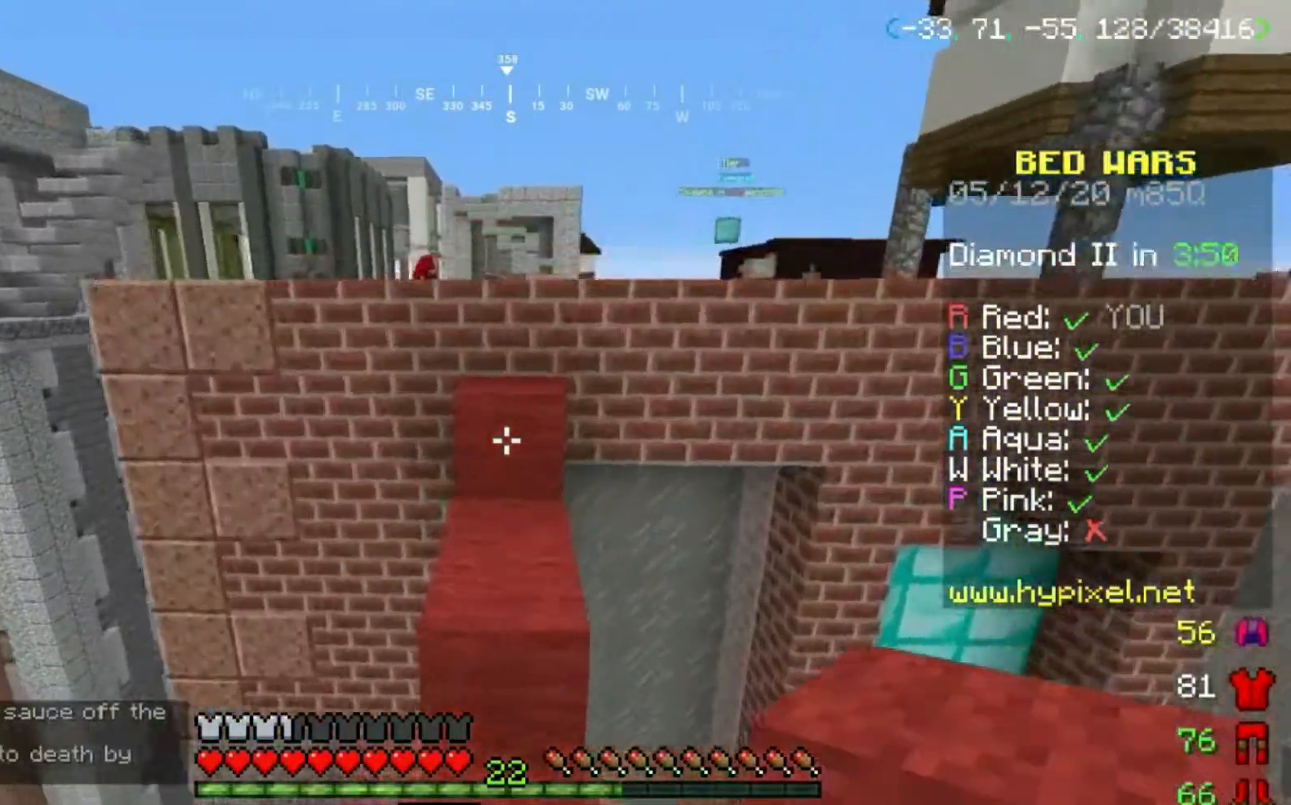
{"keys": ["space", "w"], "mouse": [], "events": []}
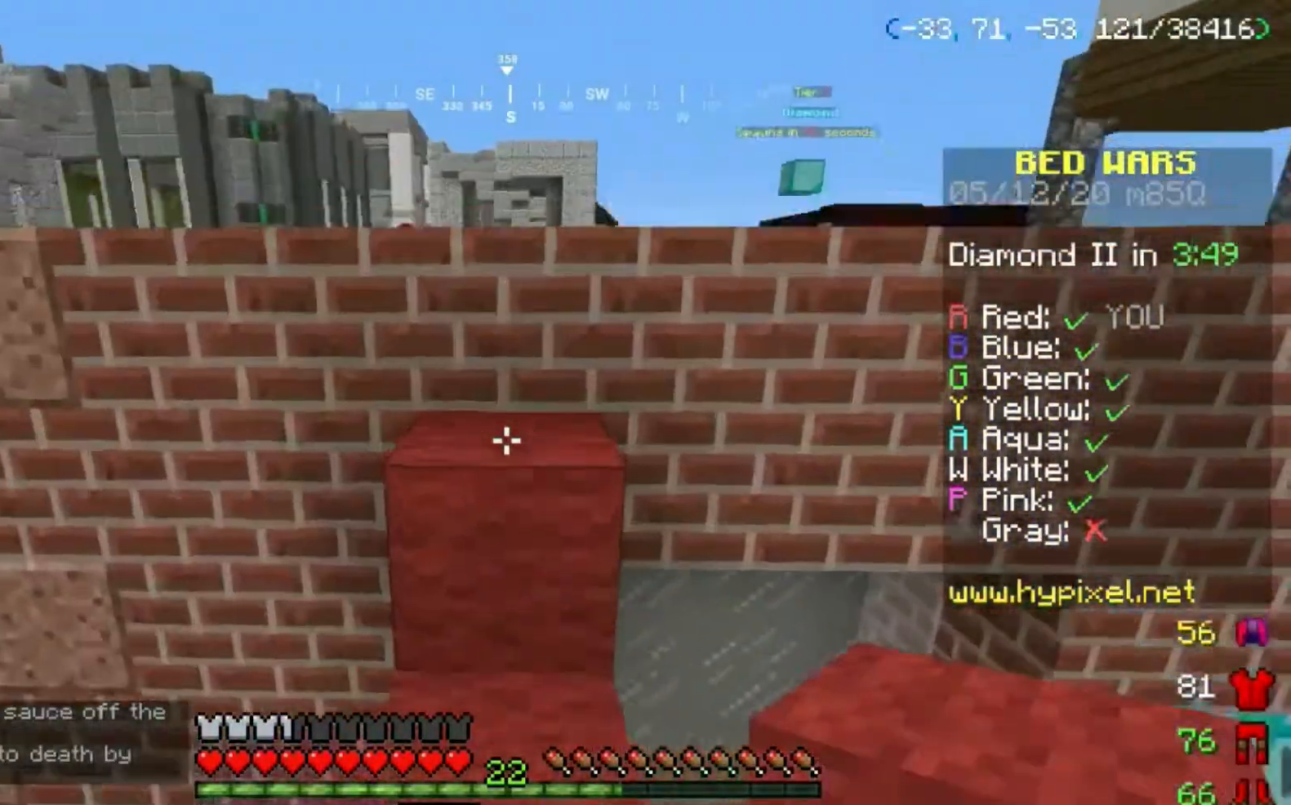
{"keys": ["space", "w"], "mouse": ["left"], "events": [[200, "mouse_left", "down"]]}